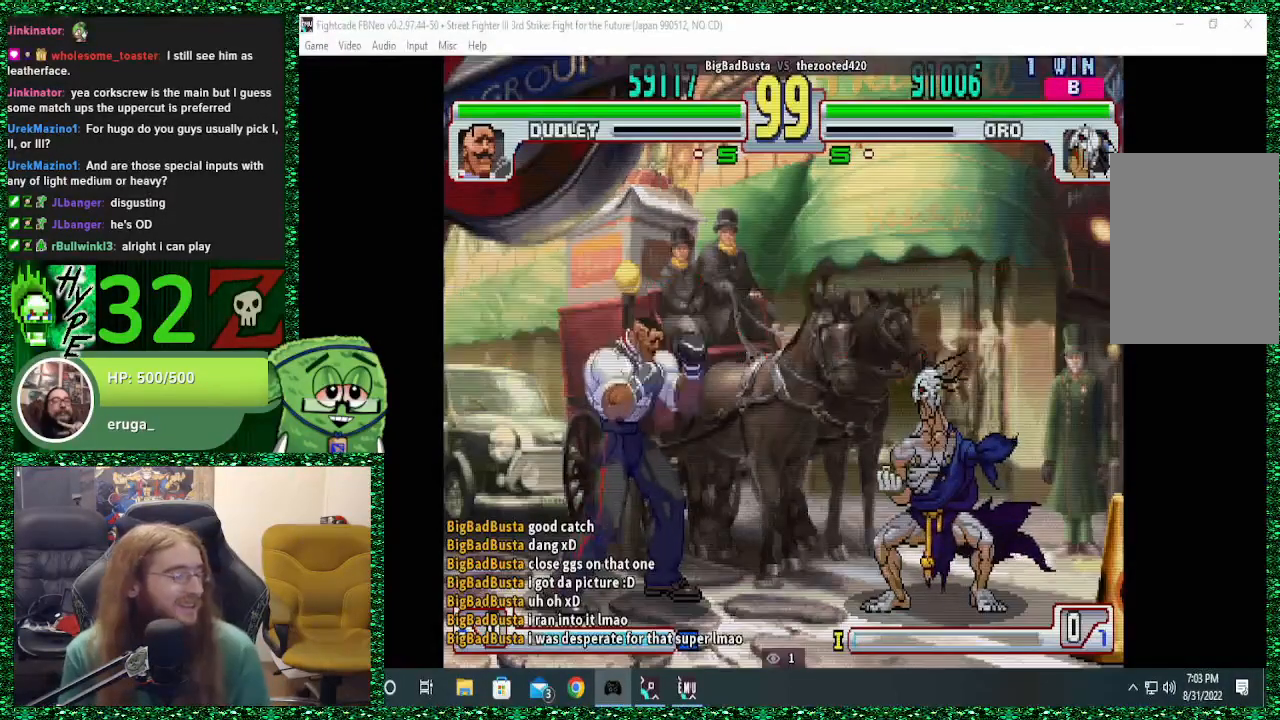
Gameplay with a controller (arcade stick); each line is a JSON object with the inputs held at the frame after it. "events" lists button and stick changes between this image and that frame as [ms after this image, input, new state], when the widget could be followed in between. Not read: L3 R3.
{"buttons": [], "left_stick": "right", "events": [[467, "left_stick", "right"]]}
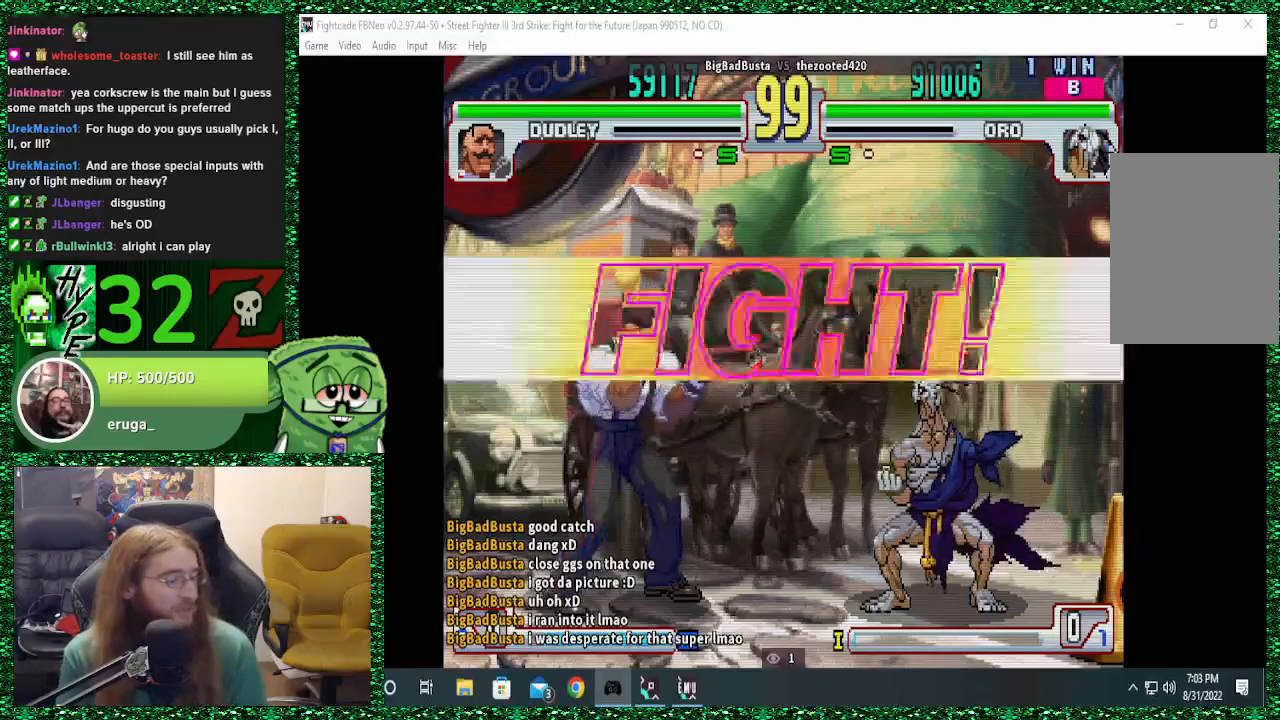
{"buttons": [], "left_stick": "right", "events": []}
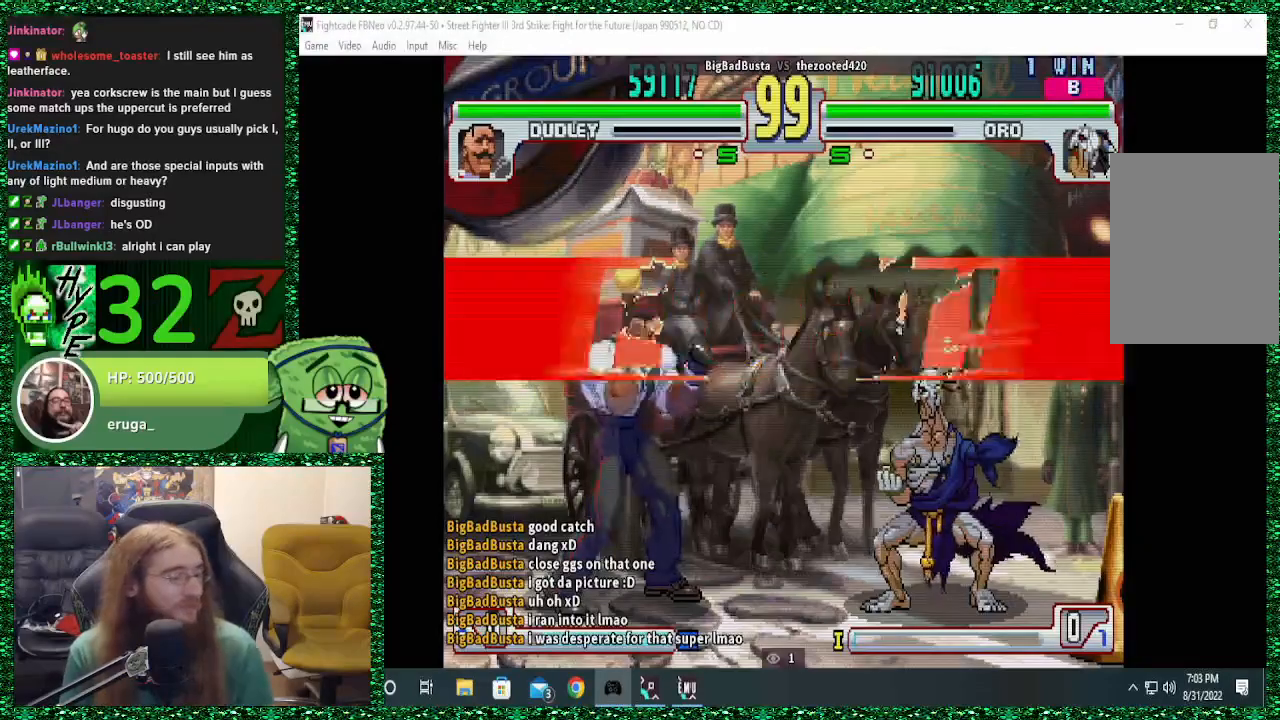
{"buttons": [], "left_stick": "right", "events": []}
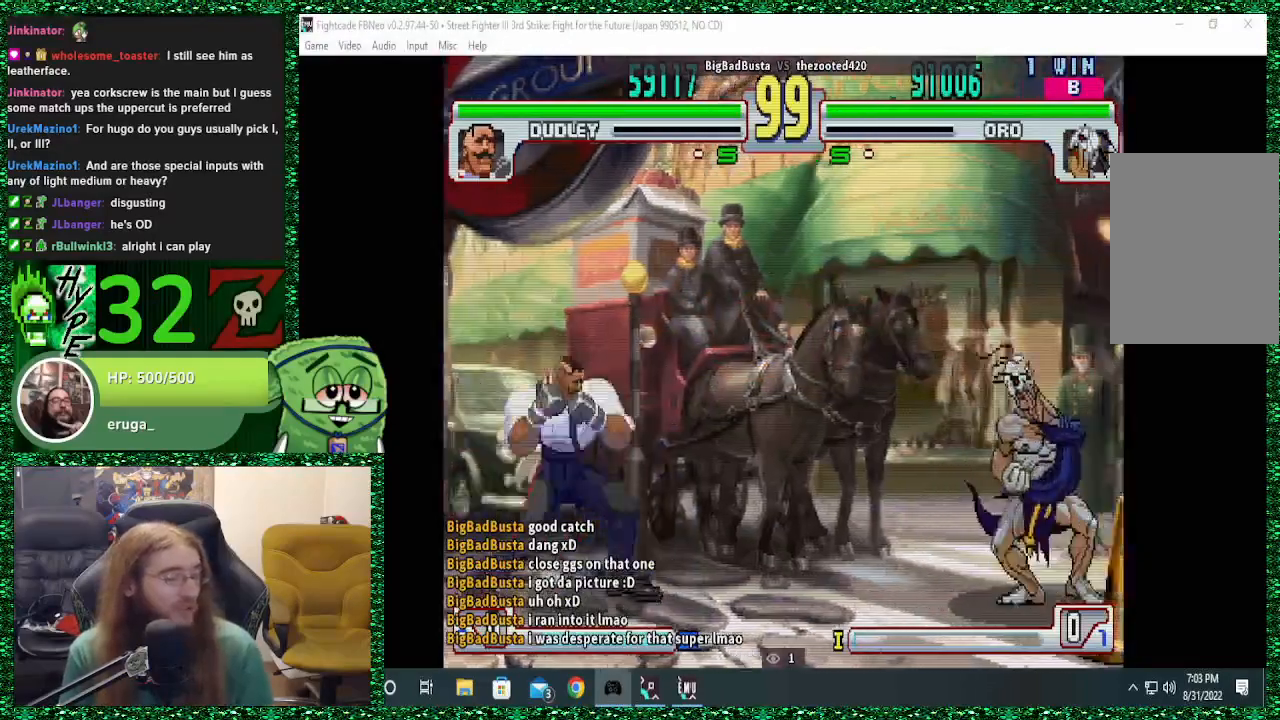
{"buttons": [], "left_stick": "right", "events": [[367, "CIRCLE", "down"], [433, "CIRCLE", "up"]]}
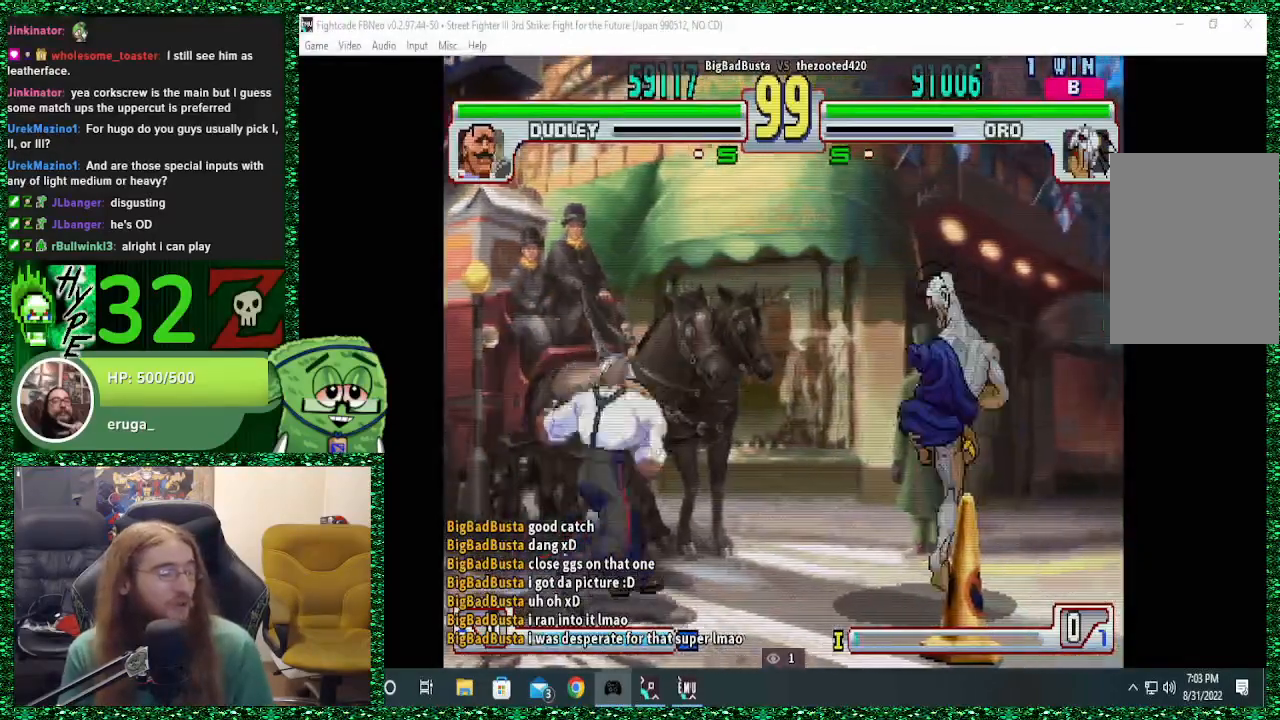
{"buttons": [], "left_stick": "right", "events": []}
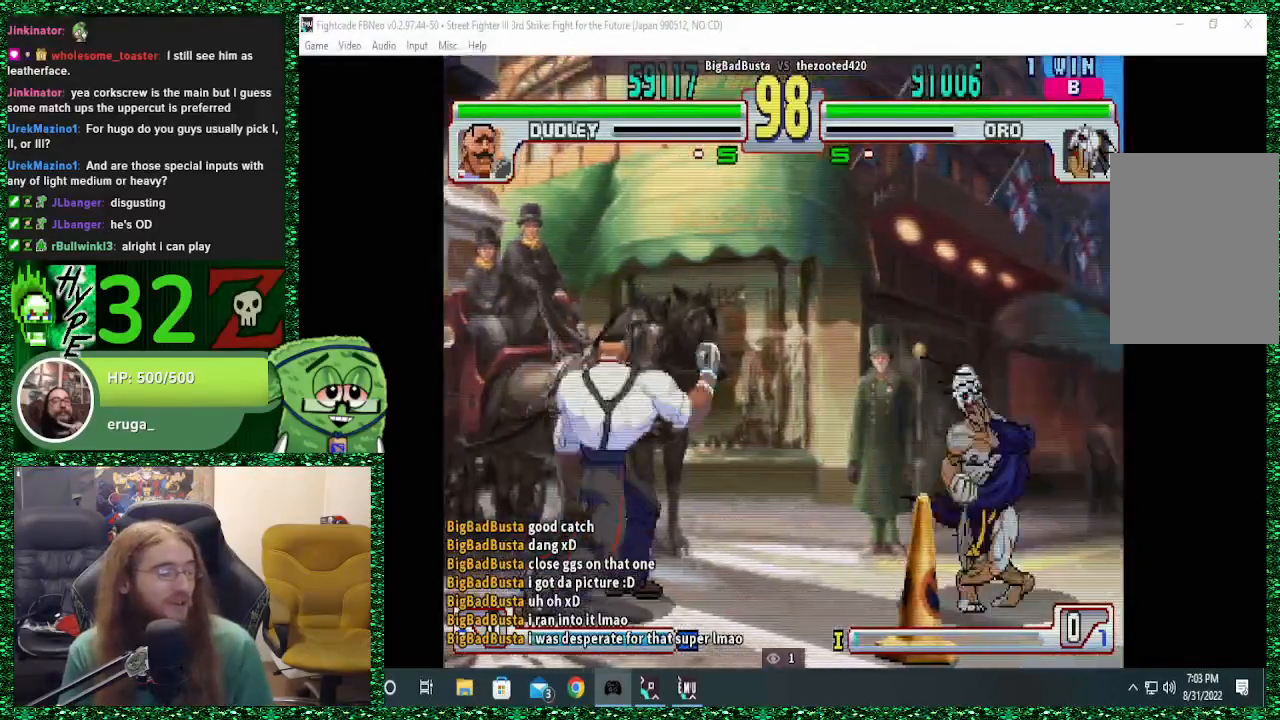
{"buttons": [], "left_stick": "right", "events": [[67, "CIRCLE", "down"], [67, "SQUARE", "down"], [67, "left_stick", "left"], [100, "CIRCLE", "up"], [133, "left_stick", "center"], [167, "SQUARE", "up"], [233, "left_stick", "right"]]}
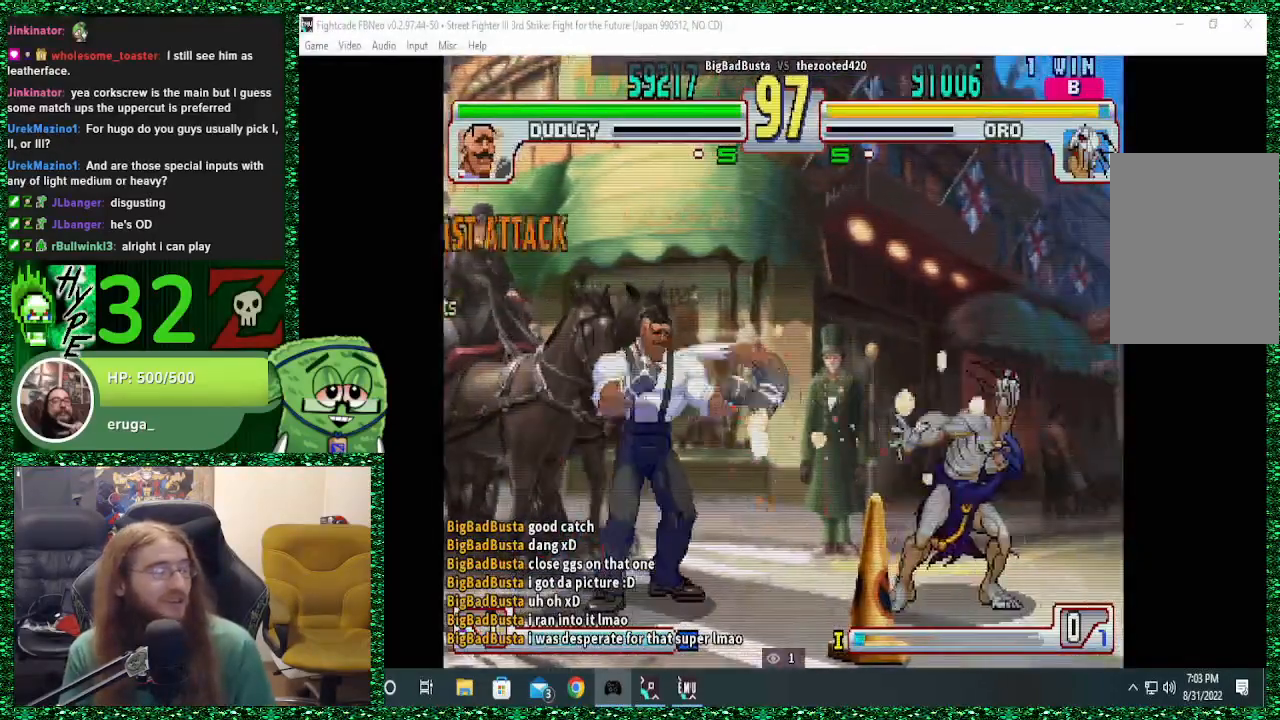
{"buttons": [], "left_stick": "up-left", "events": [[300, "left_stick", "center"], [367, "left_stick", "down"], [467, "left_stick", "up-left"]]}
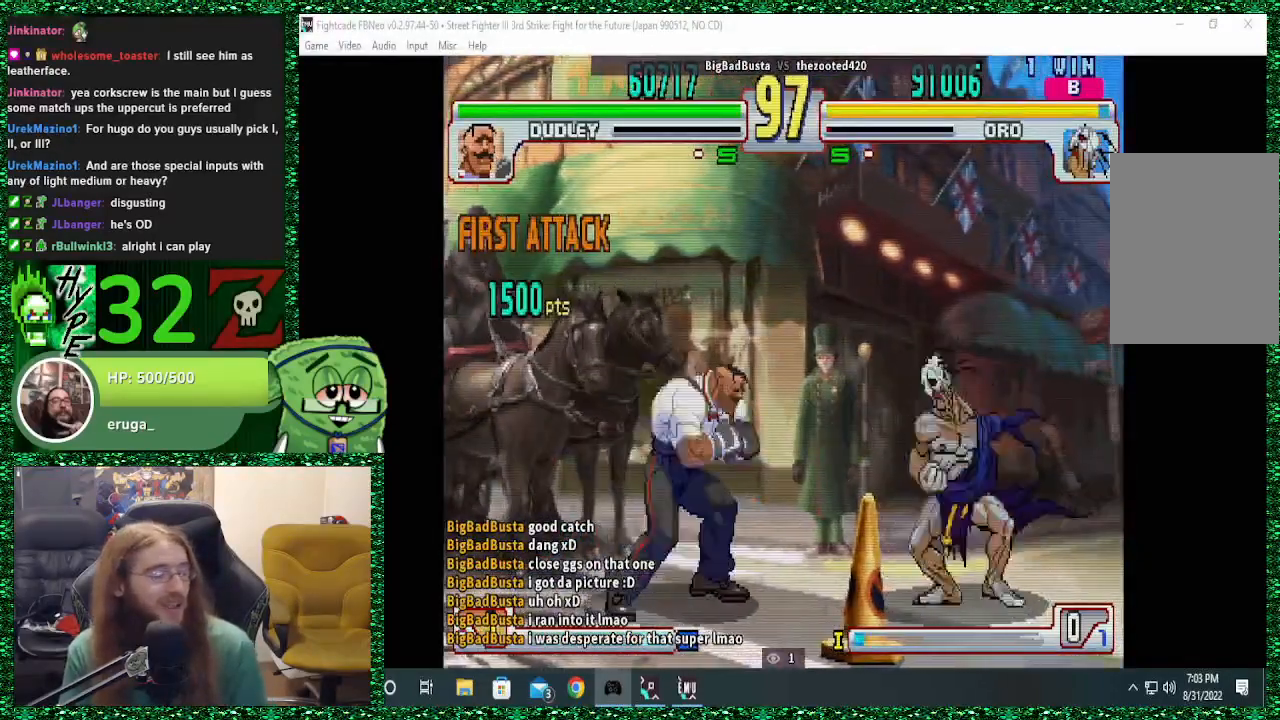
{"buttons": [], "left_stick": "center", "events": [[33, "left_stick", "up"], [133, "left_stick", "center"]]}
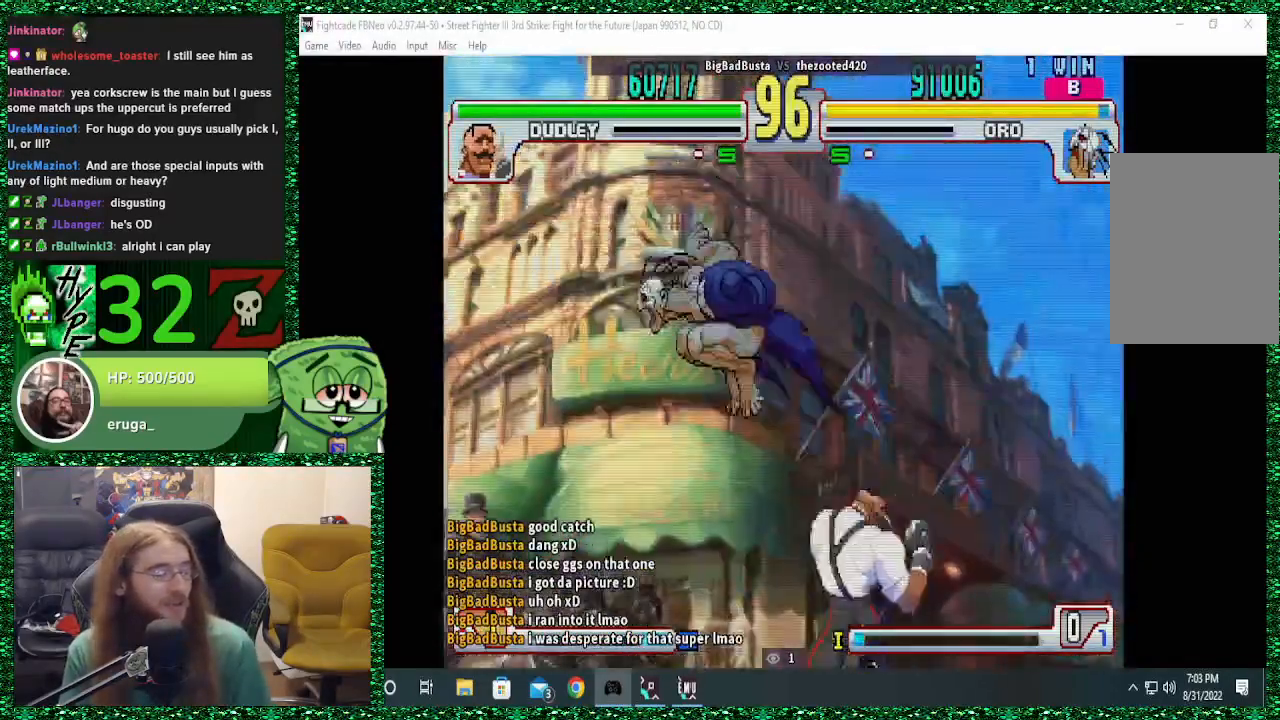
{"buttons": [], "left_stick": "center", "events": [[233, "left_stick", "up-right"], [333, "left_stick", "center"]]}
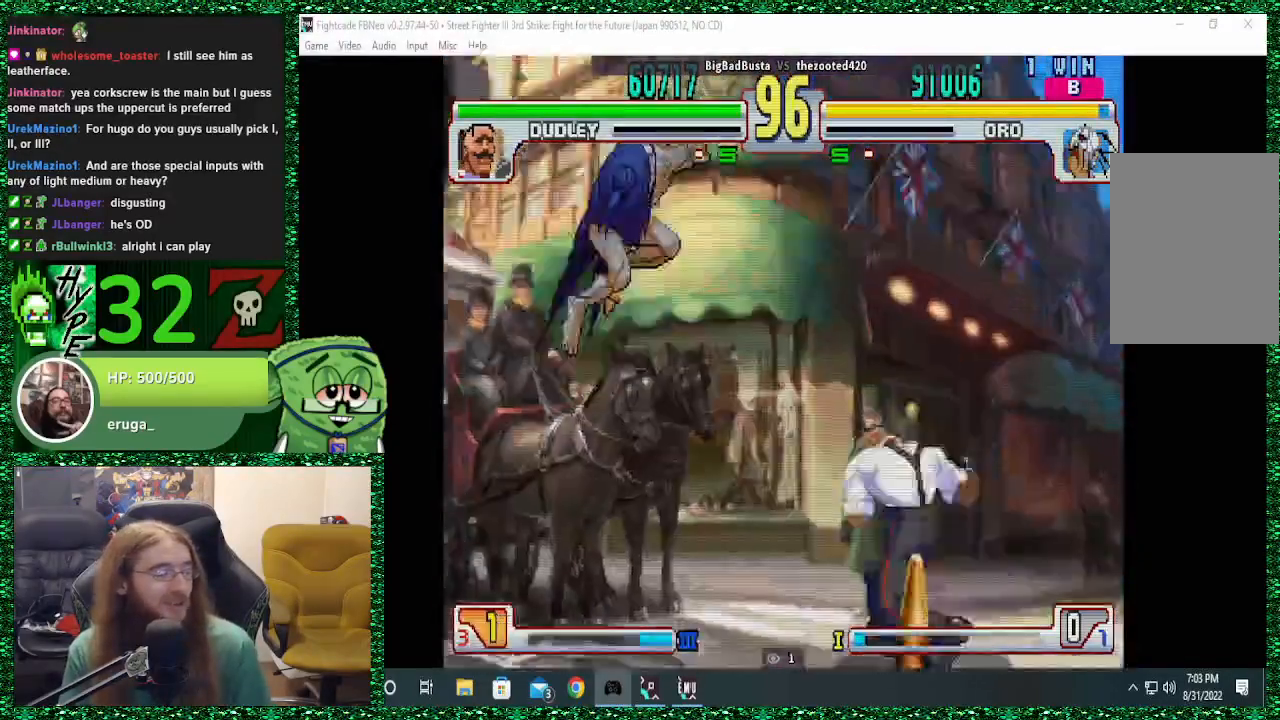
{"buttons": [], "left_stick": "center", "events": [[367, "R2", "down"], [467, "R2", "up"]]}
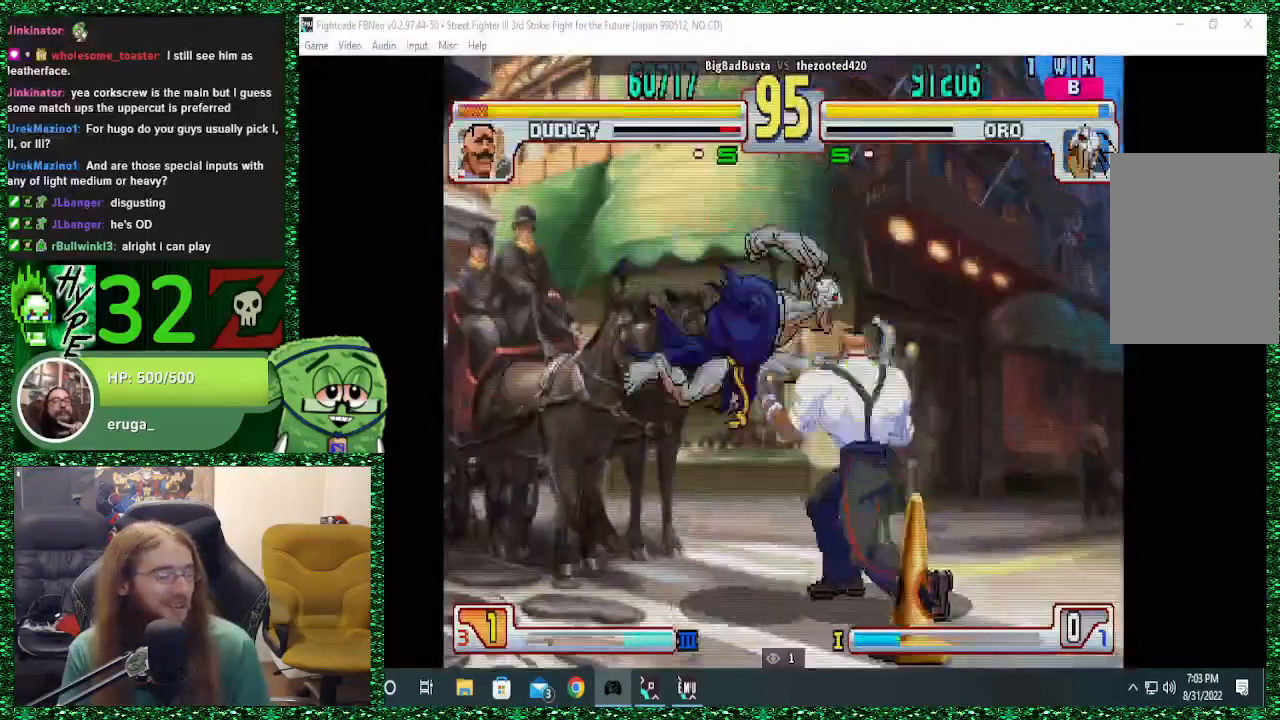
{"buttons": [], "left_stick": "center", "events": [[200, "TRIANGLE", "down"], [267, "TRIANGLE", "up"], [333, "TRIANGLE", "down"], [433, "TRIANGLE", "up"]]}
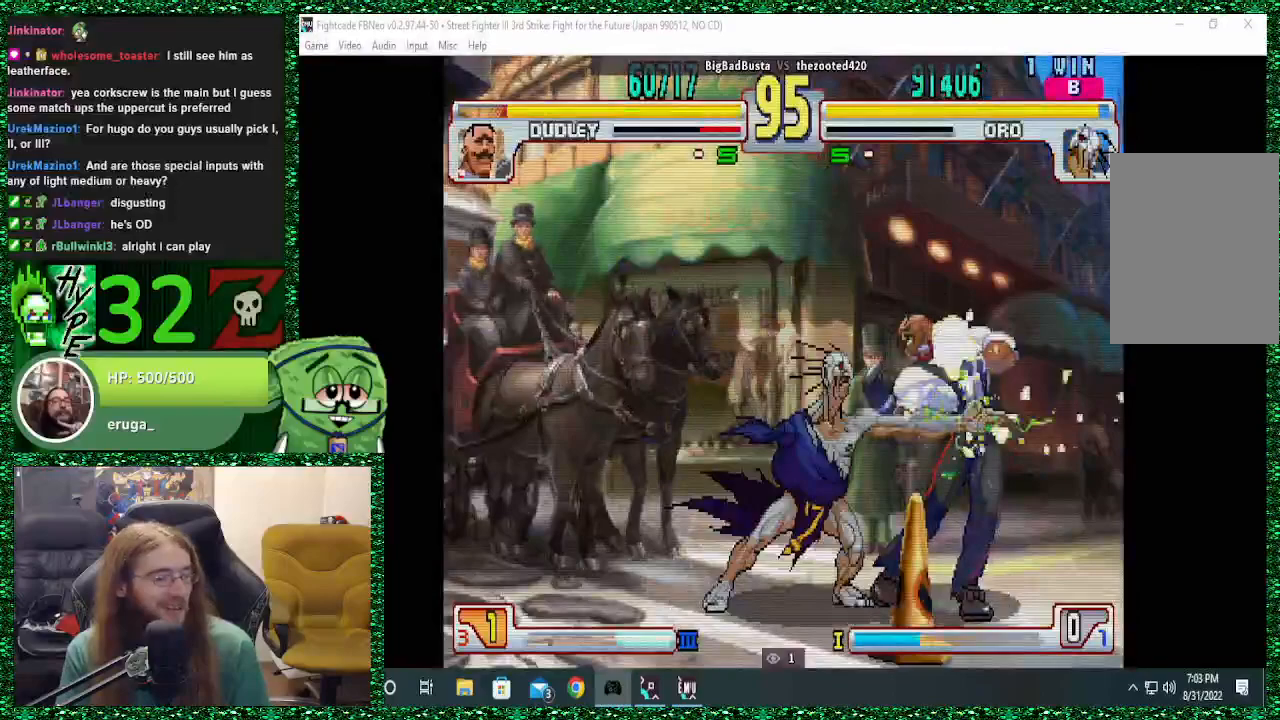
{"buttons": [], "left_stick": "left", "events": [[100, "left_stick", "left"]]}
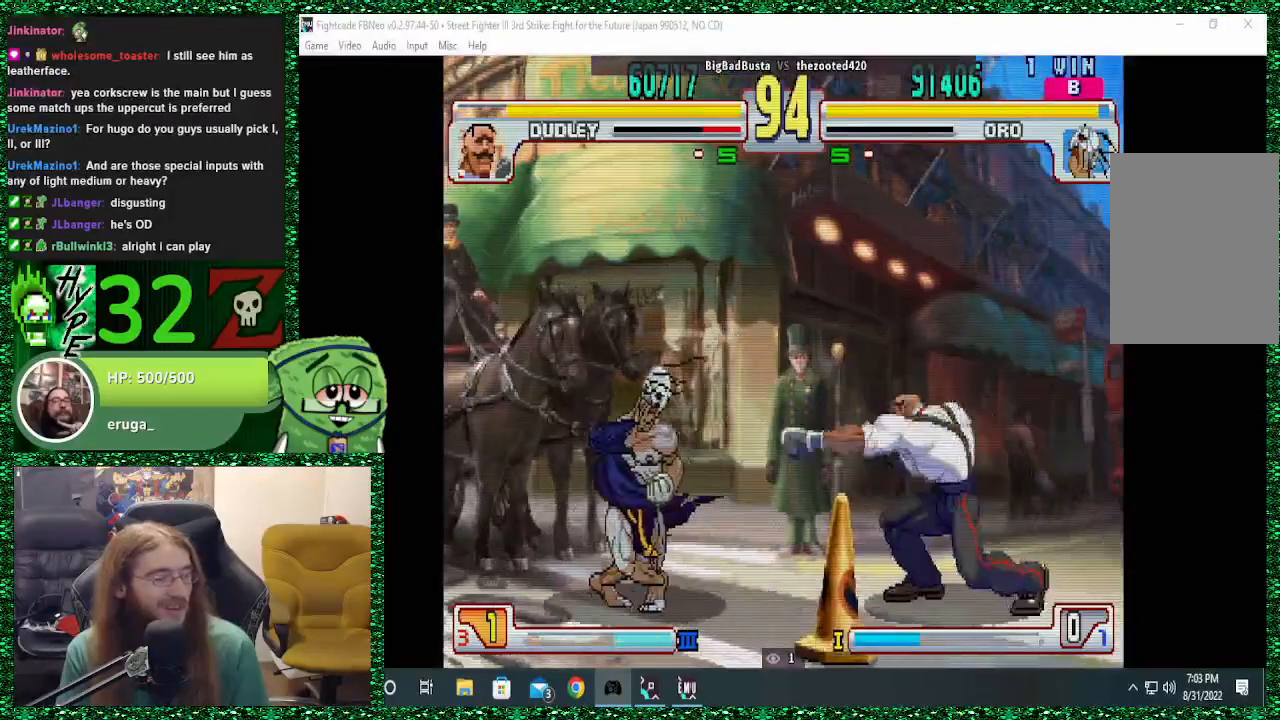
{"buttons": [], "left_stick": "center", "events": [[167, "left_stick", "right"], [267, "left_stick", "center"], [333, "left_stick", "right"], [500, "left_stick", "center"]]}
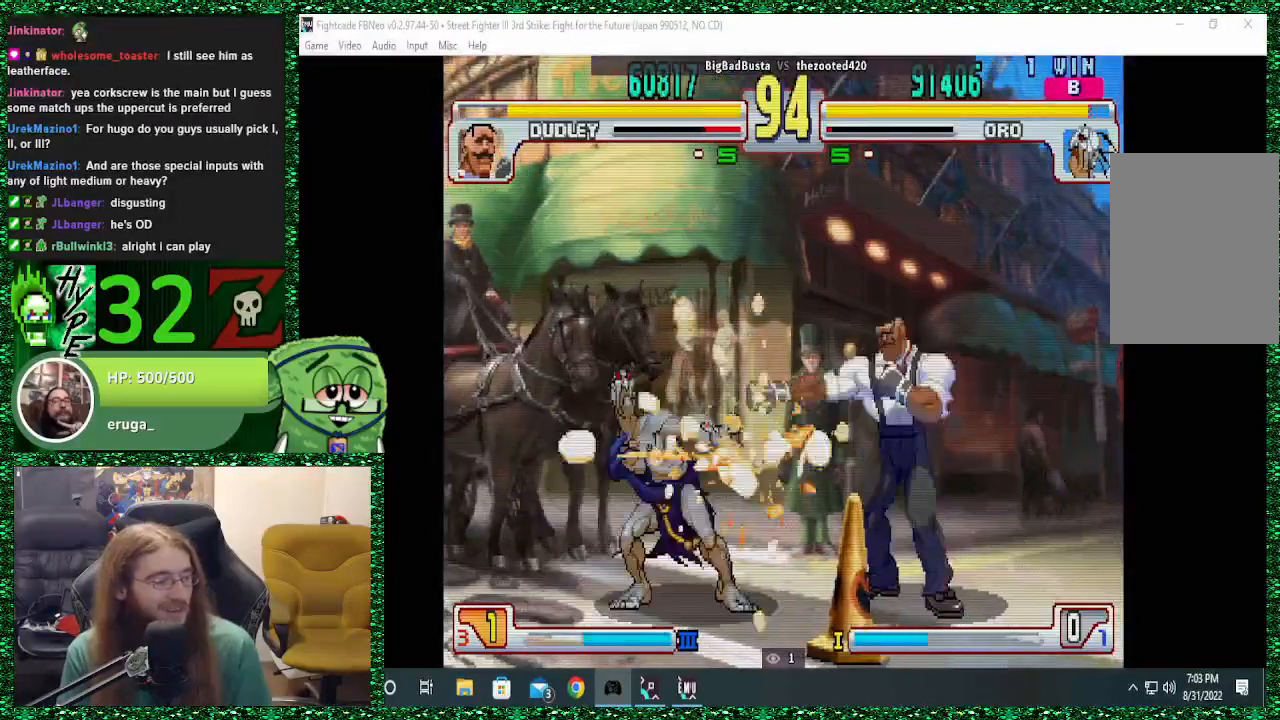
{"buttons": ["CIRCLE"], "left_stick": "left", "events": [[367, "left_stick", "left"], [467, "CIRCLE", "down"]]}
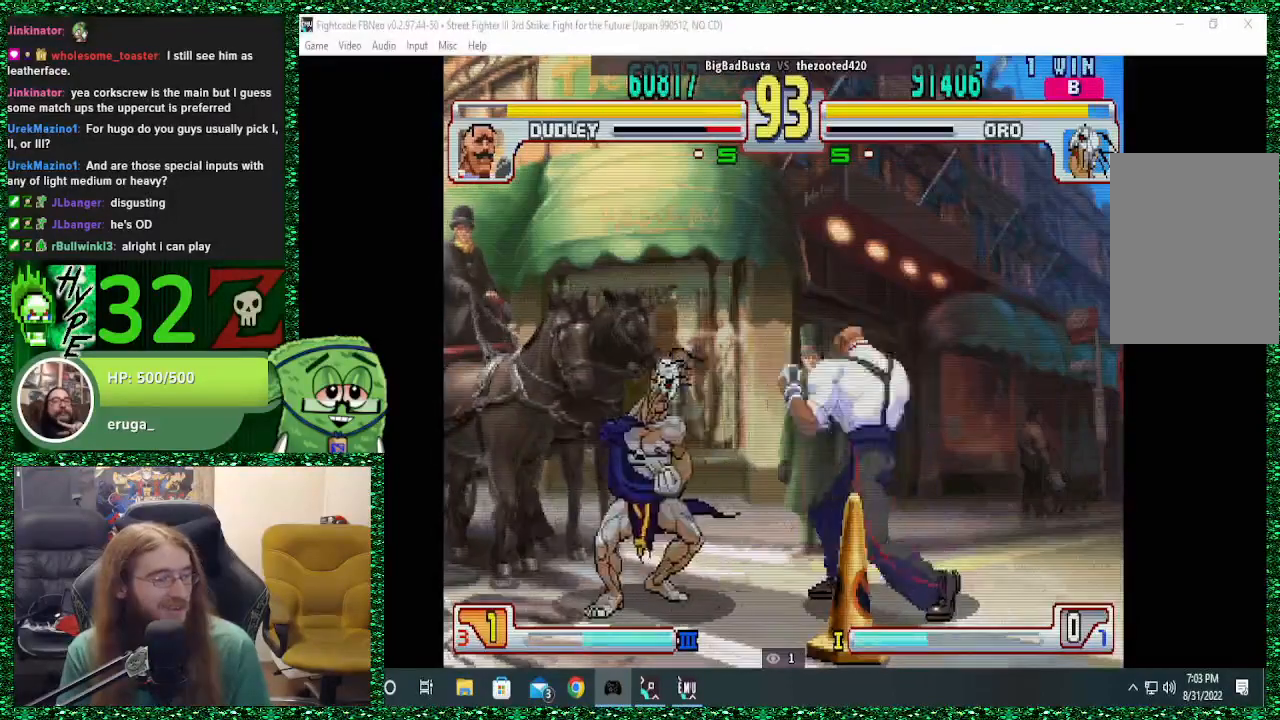
{"buttons": [], "left_stick": "left", "events": [[100, "CIRCLE", "up"]]}
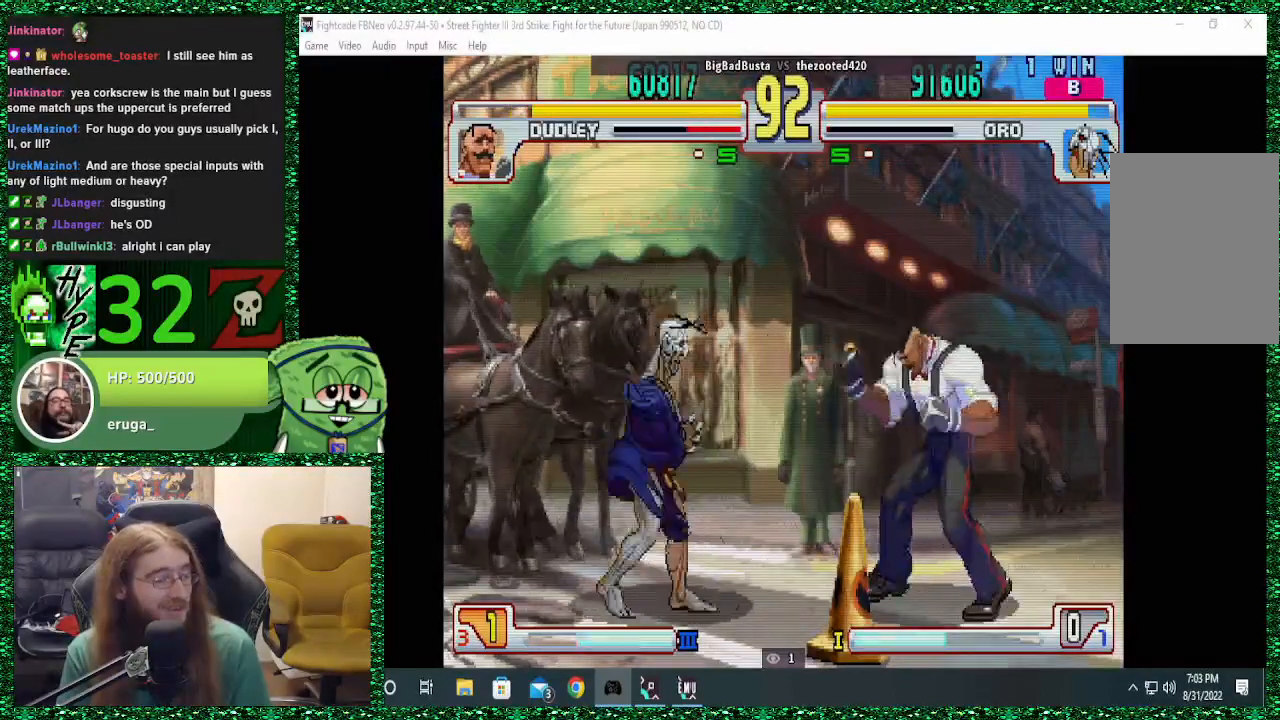
{"buttons": [], "left_stick": "center", "events": [[400, "left_stick", "right"], [500, "left_stick", "center"]]}
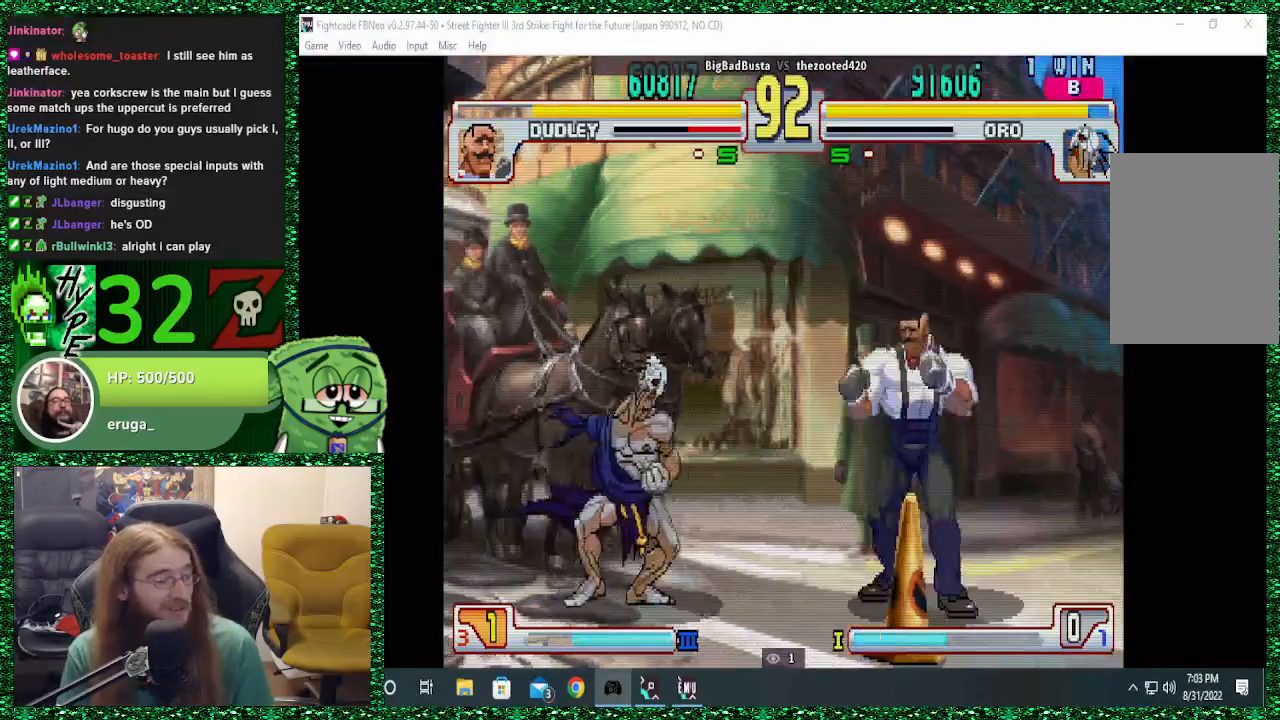
{"buttons": [], "left_stick": "down-left", "events": [[67, "left_stick", "right"], [233, "left_stick", "center"], [333, "TRIANGLE", "down"], [467, "TRIANGLE", "up"], [500, "left_stick", "down-left"]]}
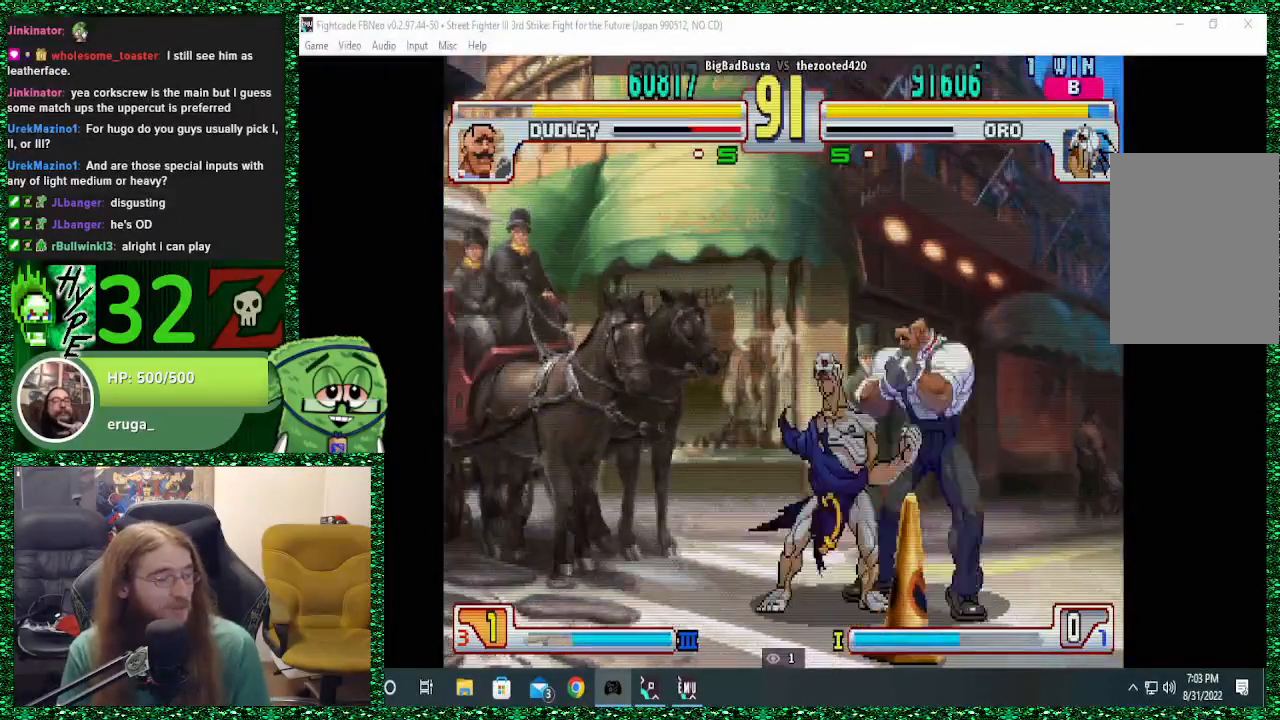
{"buttons": [], "left_stick": "left", "events": [[33, "left_stick", "down"], [100, "left_stick", "right"], [133, "CIRCLE", "down"], [200, "CIRCLE", "up"], [233, "left_stick", "left"]]}
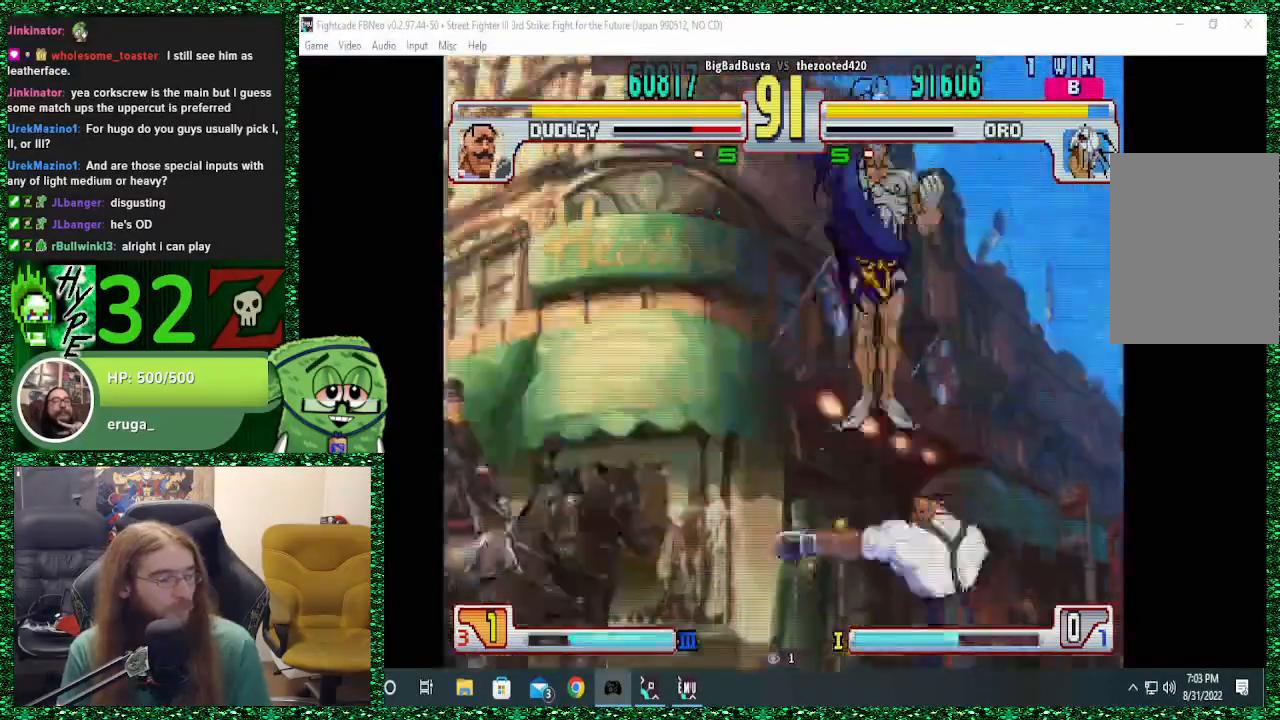
{"buttons": [], "left_stick": "right", "events": [[133, "TRIANGLE", "down"], [133, "left_stick", "center"], [233, "left_stick", "right"], [267, "TRIANGLE", "up"]]}
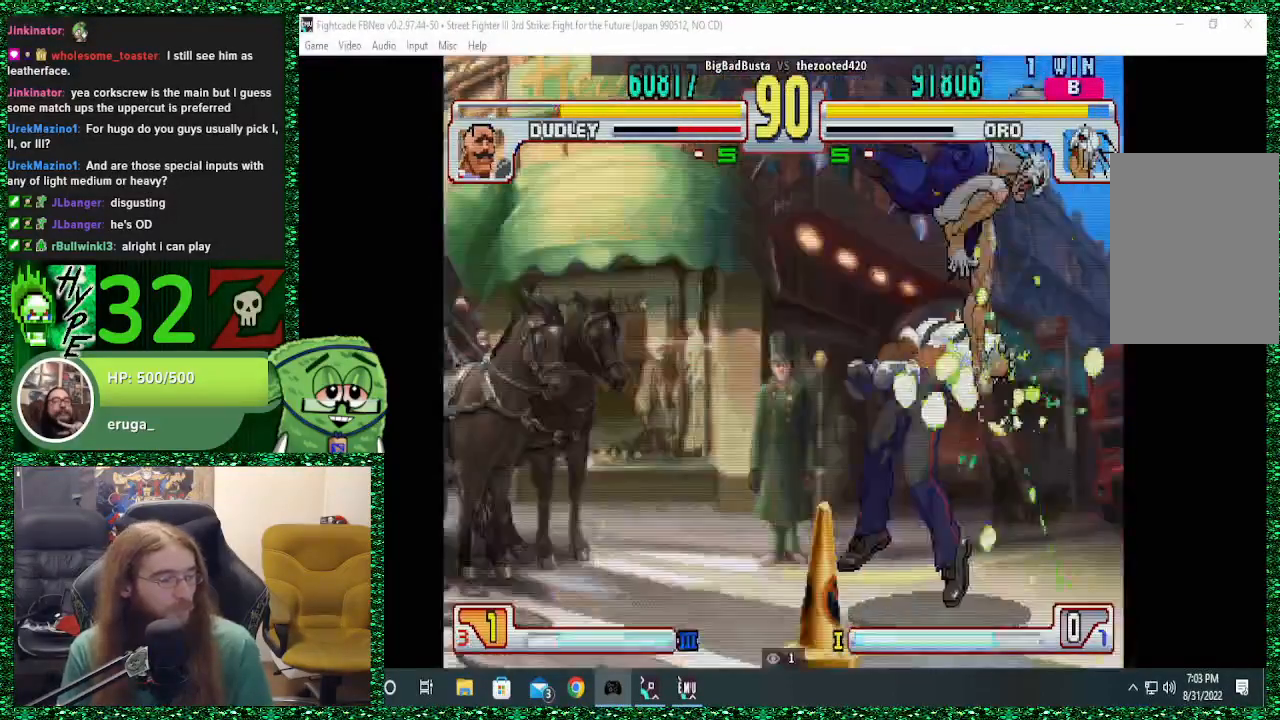
{"buttons": [], "left_stick": "left", "events": [[333, "left_stick", "center"], [467, "left_stick", "left"]]}
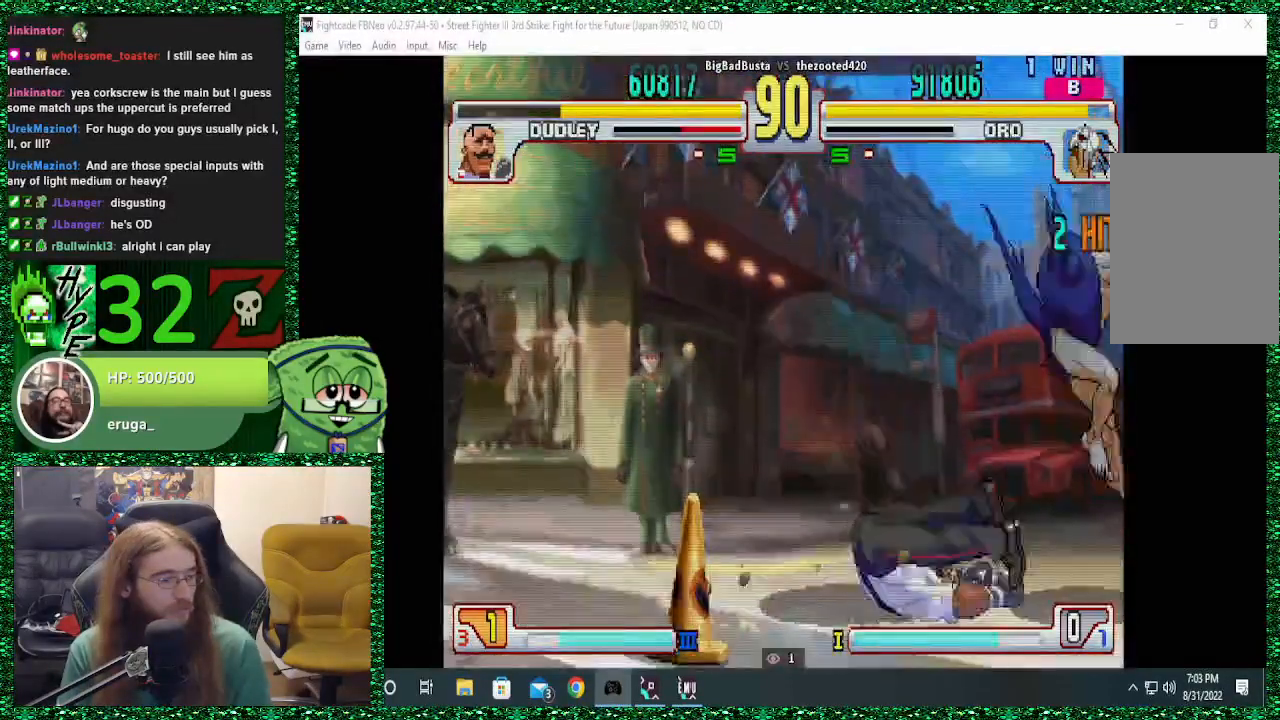
{"buttons": [], "left_stick": "left", "events": [[33, "left_stick", "center"], [133, "left_stick", "left"], [200, "left_stick", "center"], [267, "left_stick", "left"]]}
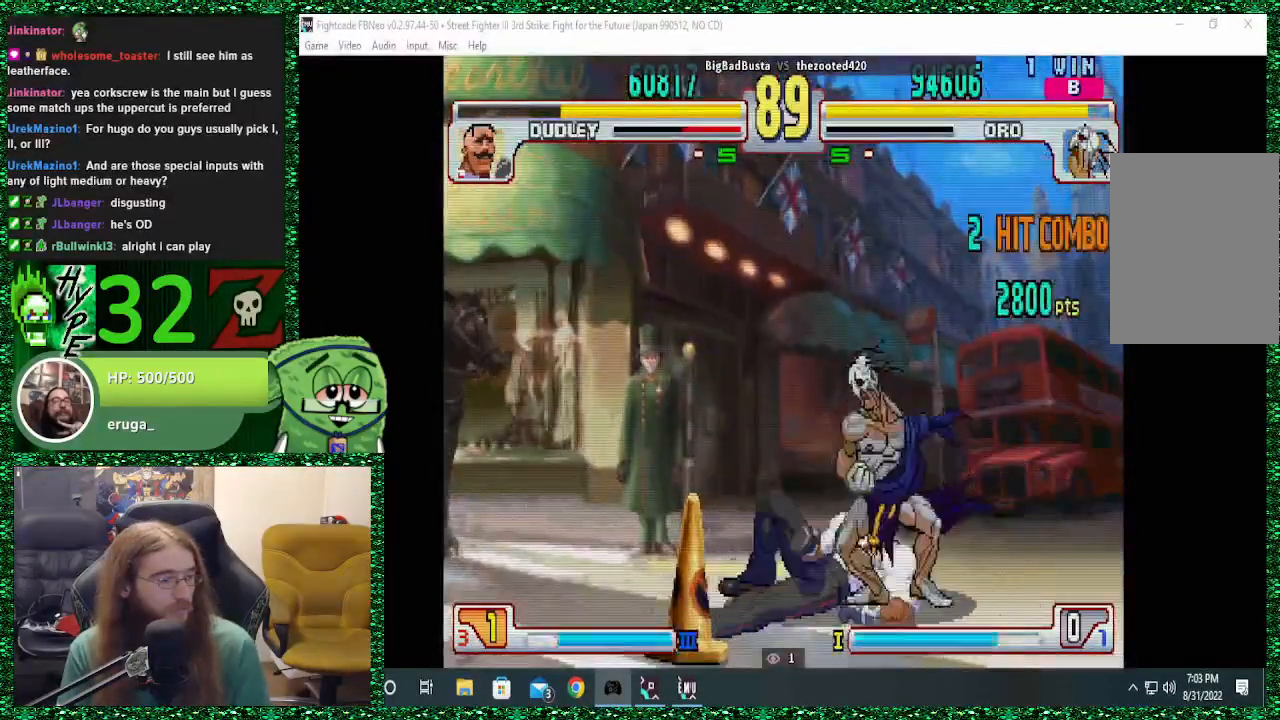
{"buttons": ["R1"], "left_stick": "right", "events": [[233, "CIRCLE", "down"], [233, "left_stick", "down"], [333, "CIRCLE", "up"], [333, "left_stick", "down-right"], [433, "R1", "down"], [433, "left_stick", "right"]]}
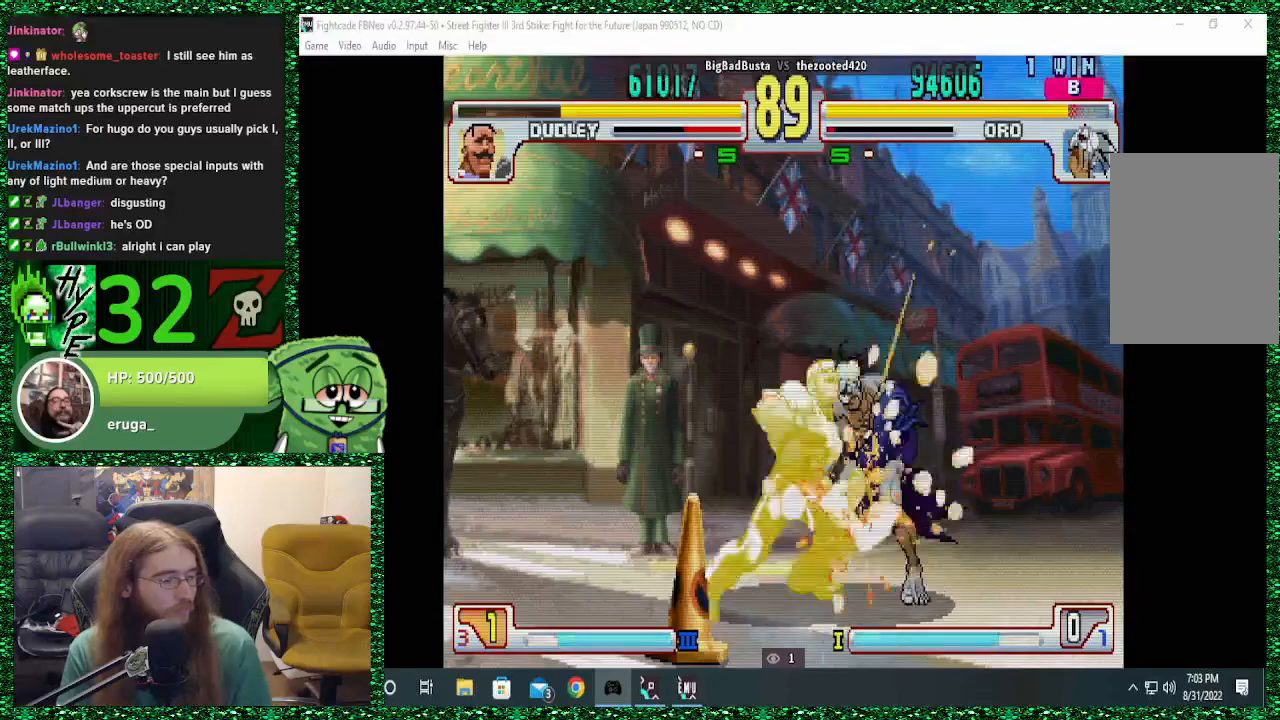
{"buttons": [], "left_stick": "right", "events": [[33, "R1", "up"], [100, "R1", "down"], [167, "R1", "up"]]}
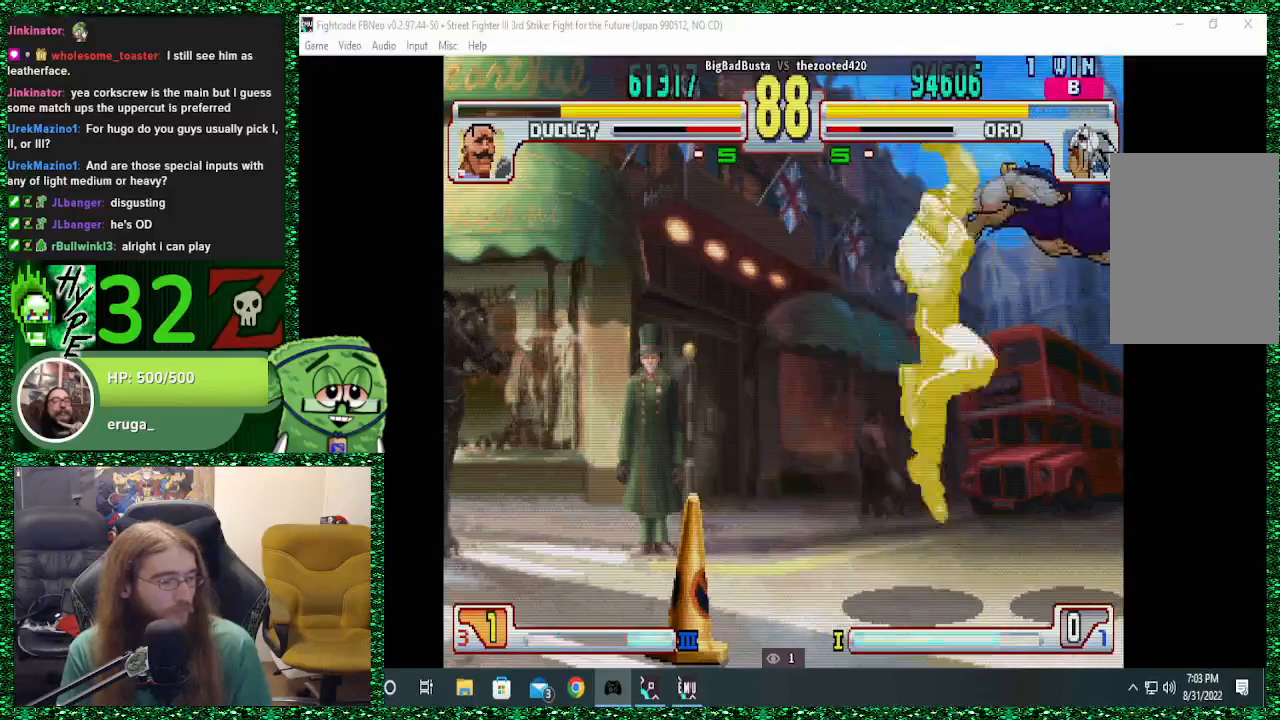
{"buttons": [], "left_stick": "down", "events": [[67, "left_stick", "center"], [300, "left_stick", "down"], [400, "left_stick", "center"], [467, "left_stick", "down"]]}
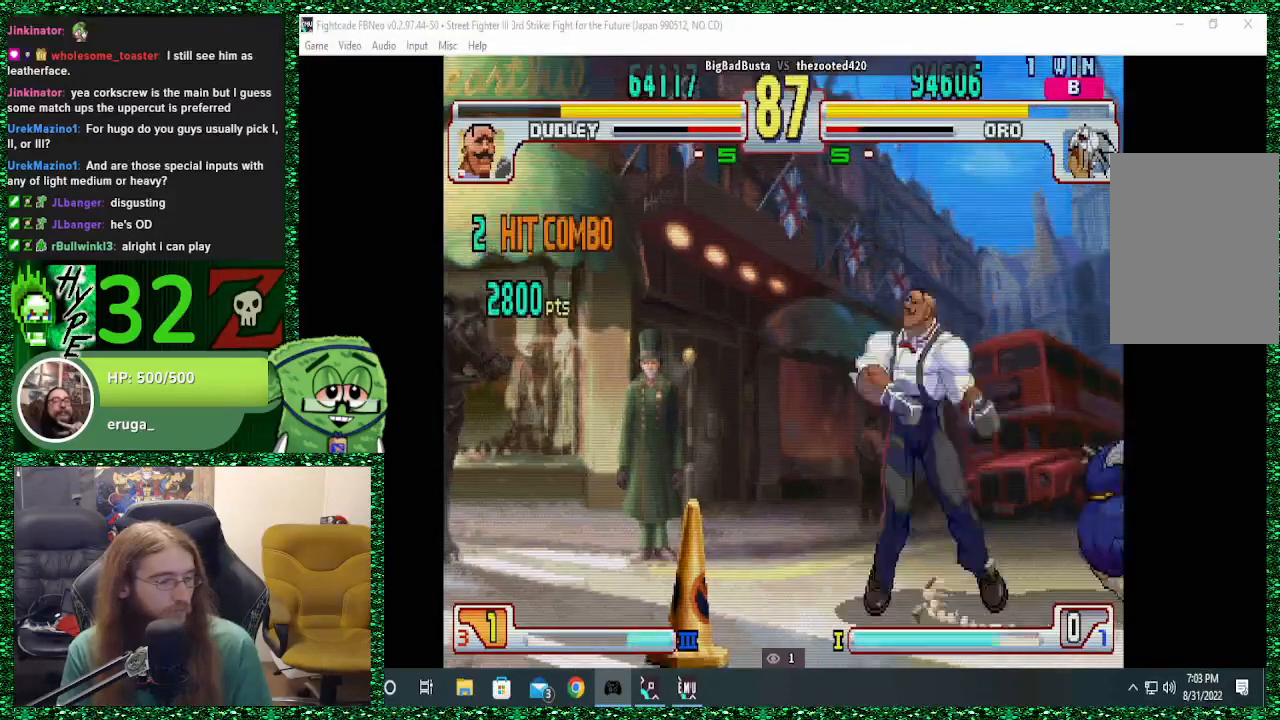
{"buttons": [], "left_stick": "right", "events": [[100, "left_stick", "center"], [167, "left_stick", "down"], [333, "left_stick", "right"]]}
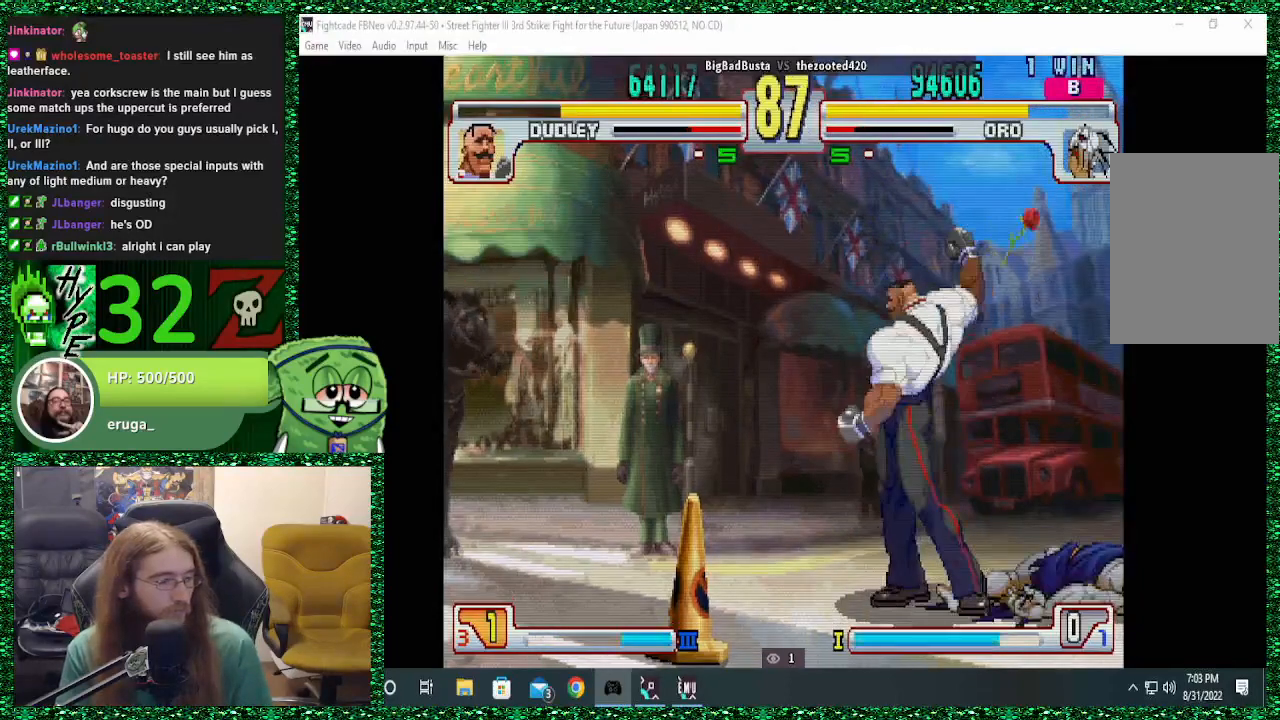
{"buttons": [], "left_stick": "right", "events": []}
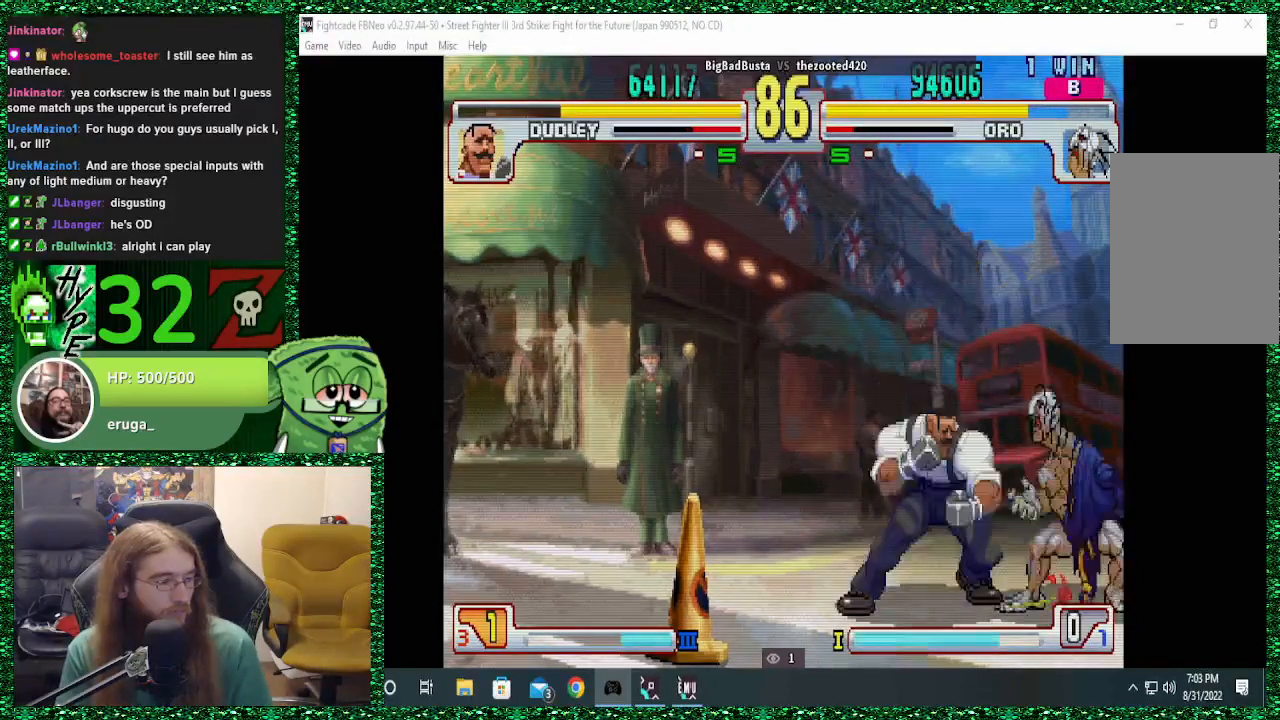
{"buttons": [], "left_stick": "down-right", "events": [[33, "CIRCLE", "down"], [33, "CROSS", "down"], [33, "SQUARE", "down"], [100, "SQUARE", "up"], [133, "CIRCLE", "up"], [133, "CROSS", "up"], [167, "CIRCLE", "down"], [167, "CROSS", "down"], [200, "SQUARE", "down"], [267, "SQUARE", "up"], [300, "CIRCLE", "up"], [300, "CROSS", "up"], [367, "left_stick", "down-right"]]}
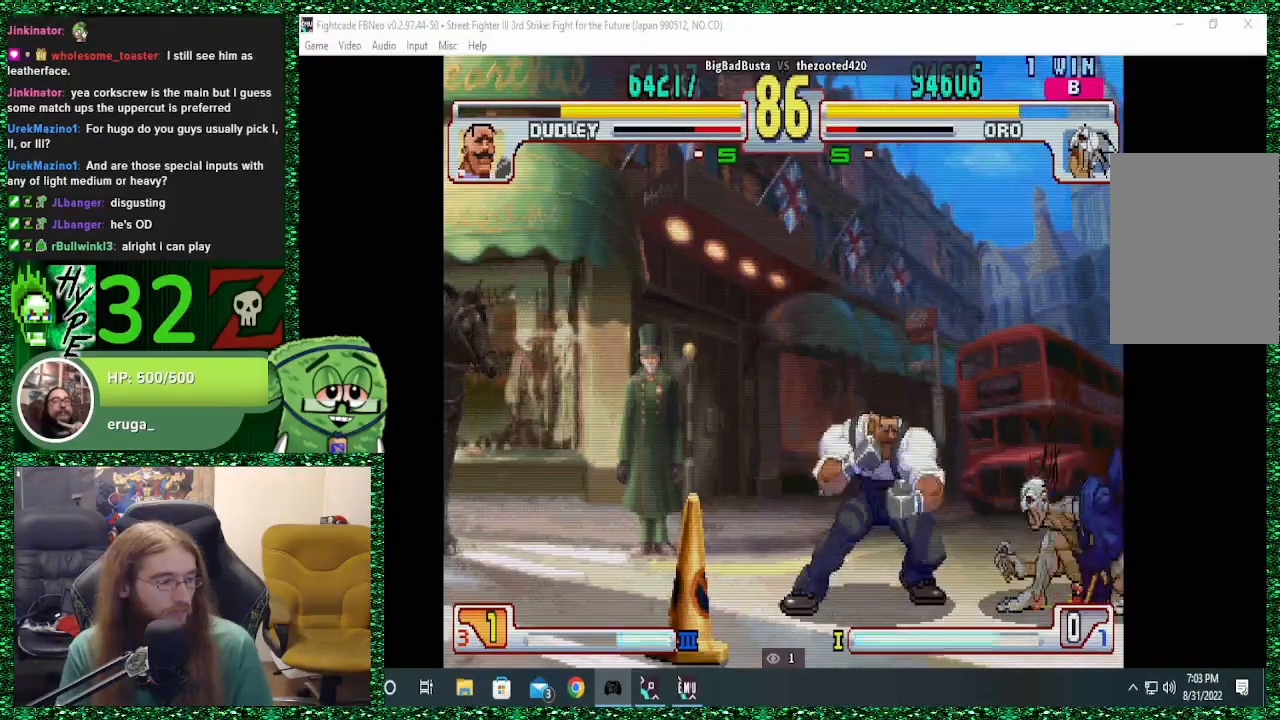
{"buttons": [], "left_stick": "down-right", "events": [[33, "CIRCLE", "down"], [133, "CIRCLE", "up"], [200, "CIRCLE", "down"], [300, "CIRCLE", "up"]]}
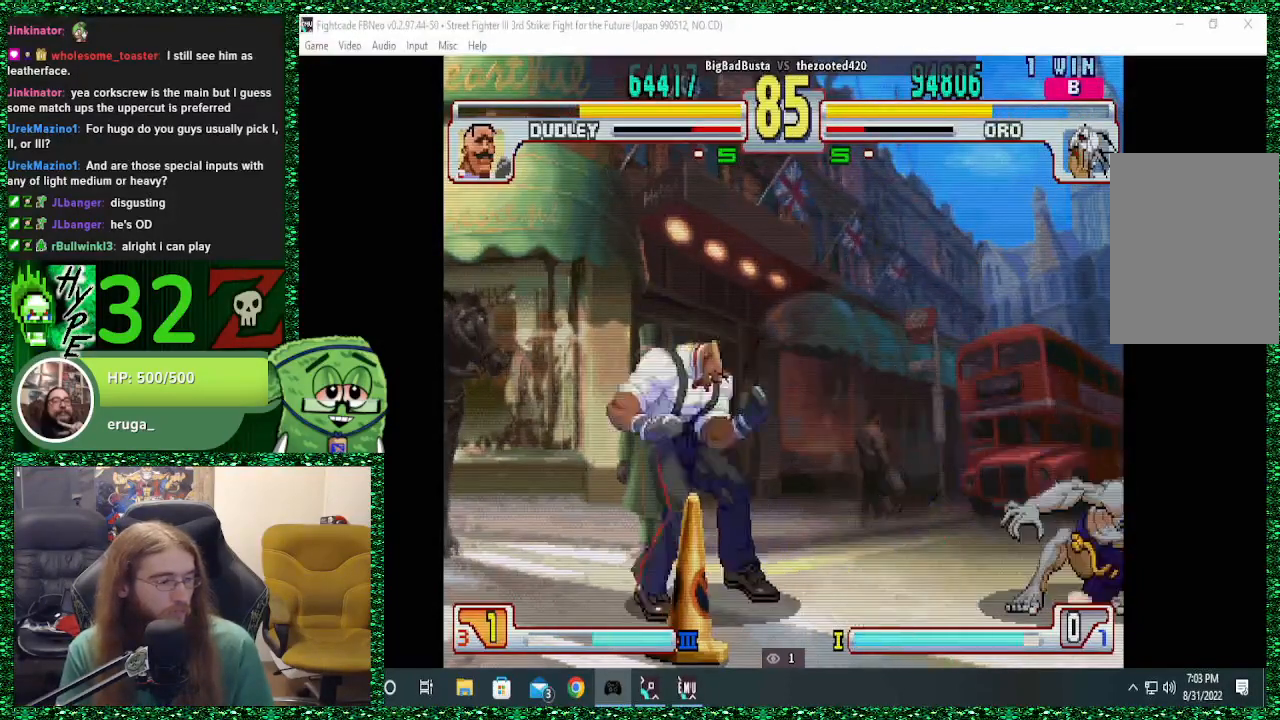
{"buttons": [], "left_stick": "right", "events": [[133, "left_stick", "left"], [200, "left_stick", "center"], [267, "left_stick", "left"], [333, "left_stick", "center"], [433, "left_stick", "right"]]}
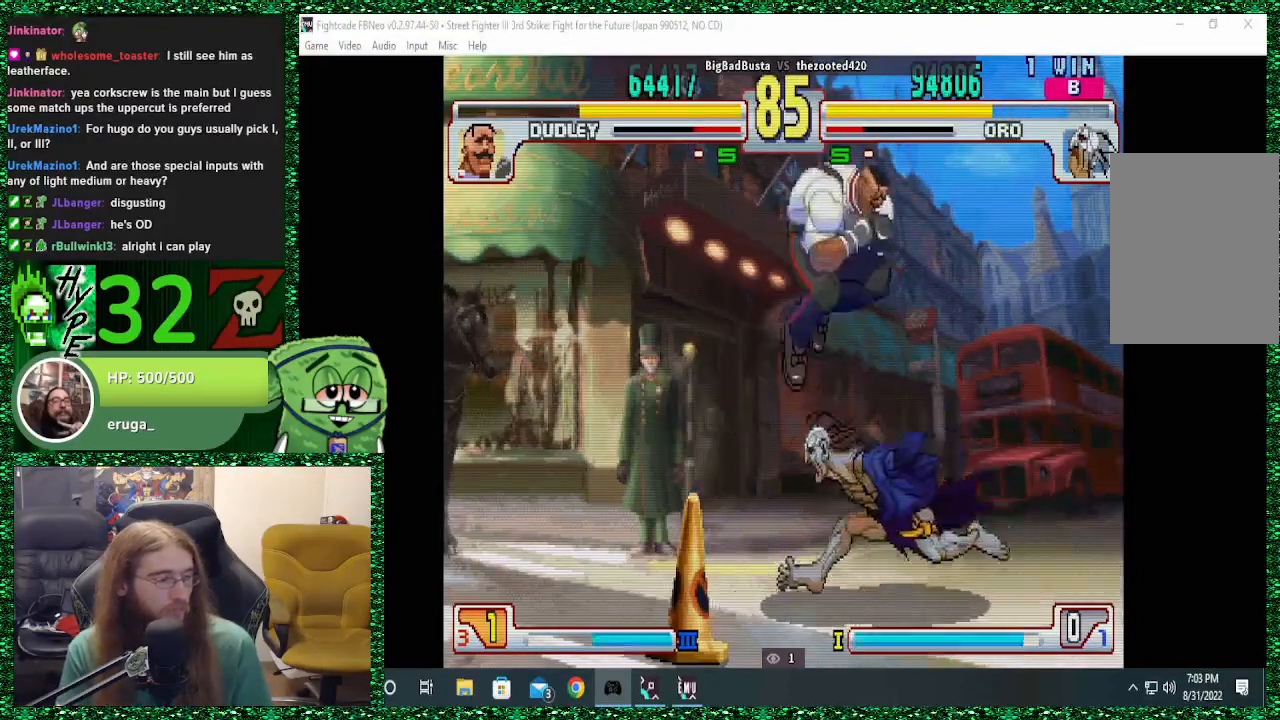
{"buttons": [], "left_stick": "left", "events": [[267, "CIRCLE", "down"], [300, "CROSS", "down"], [300, "SQUARE", "down"], [367, "SQUARE", "up"], [367, "left_stick", "left"], [400, "CIRCLE", "up"], [400, "CROSS", "up"]]}